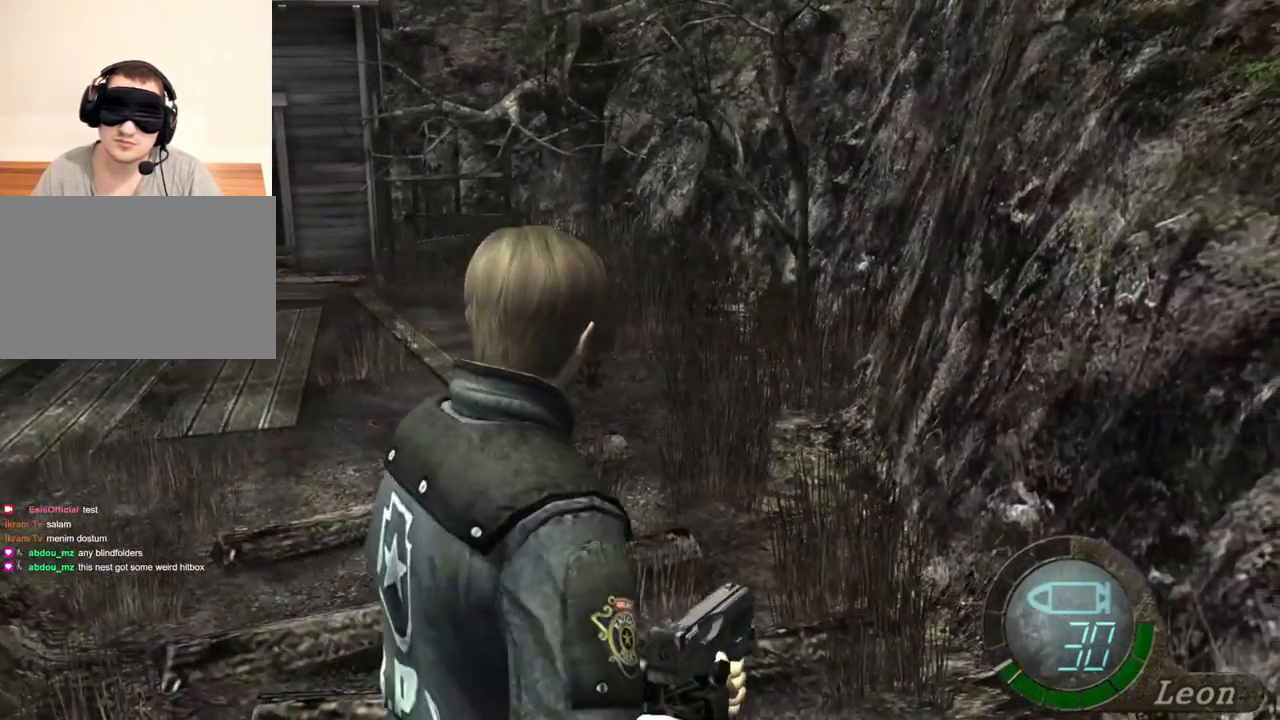
Gameplay with keyboard and mouse; each line is a JSON object with the keys and mouse buttons held at the frame after it. "events" lists presses ("down") and releases ("up") of "1", "2", "3", "4", "5", "a", "alt", "b", "c", "ctrl", "d", "e", "f", "g", "q", "r", "s", "shift", "space", "t", "tab", "tilde", "v", "w", "x", "z", "mouse_left", "mouse_wheel", "mouse_right", "mouse_mb4" and "mouse_mb5" between this image and that frame as [ms after this image, input, new state], when the widget could be followed in between. "mouse_left", "mouse_wheel", "mouse_right", "mouse_mb4", "mouse_mb5" = the "left", "wheel", "right", "mb4", "mb5" buttons of the "mouse" list. No other keys are recorded. "wheel" means that the mouse wheel is clicked or scrolled. Mouse movement is not recorded.
{"keys": ["w"], "mouse": [], "events": []}
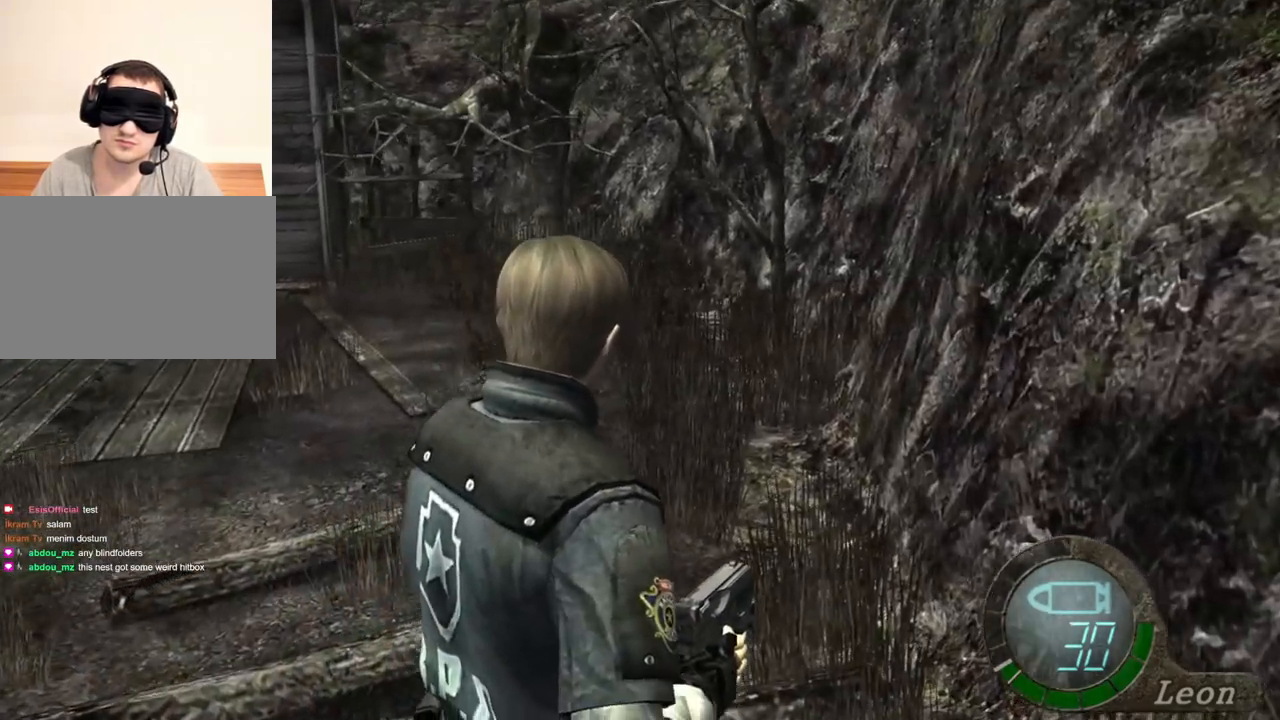
{"keys": ["w"], "mouse": [], "events": []}
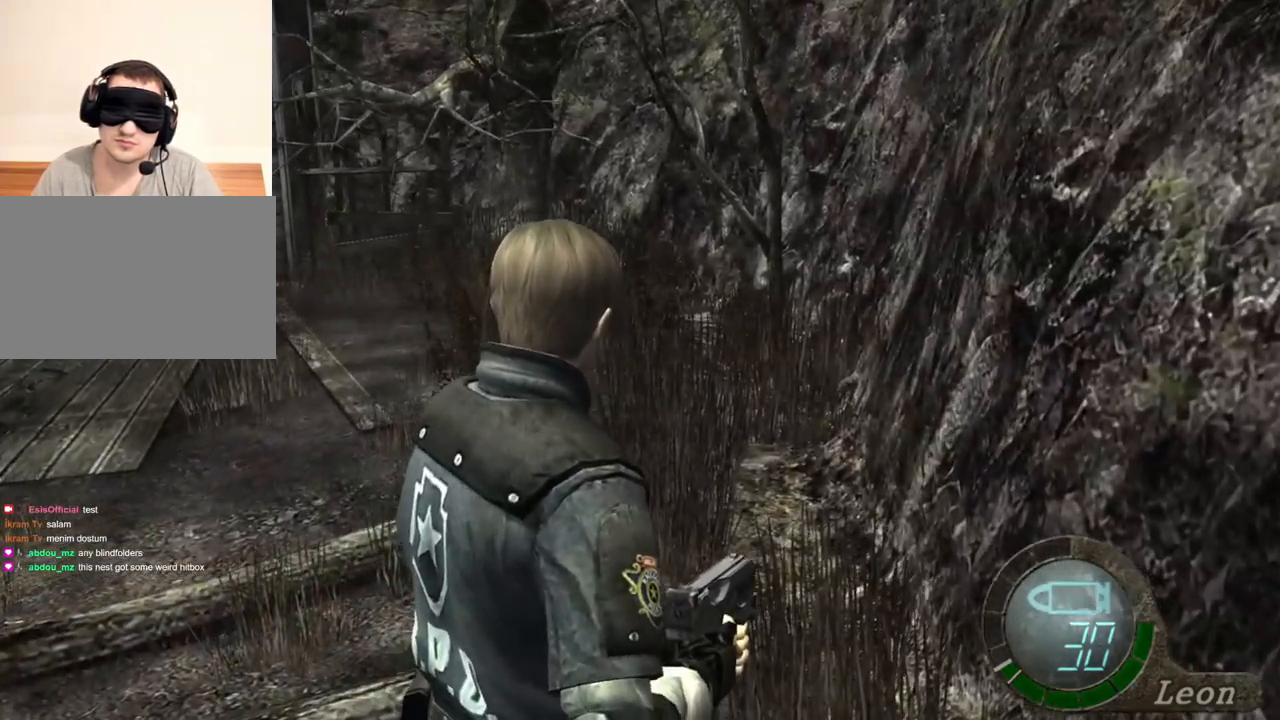
{"keys": [], "mouse": [], "events": [[300, "w", "up"]]}
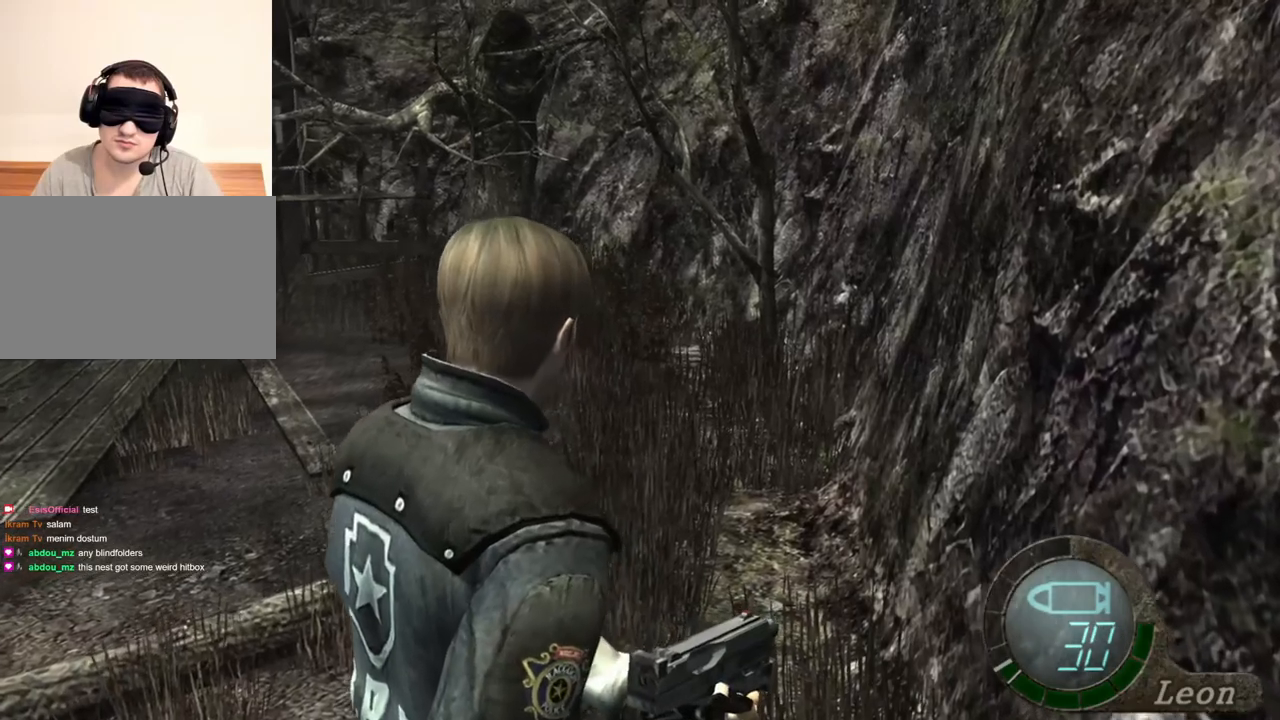
{"keys": [], "mouse": [], "events": []}
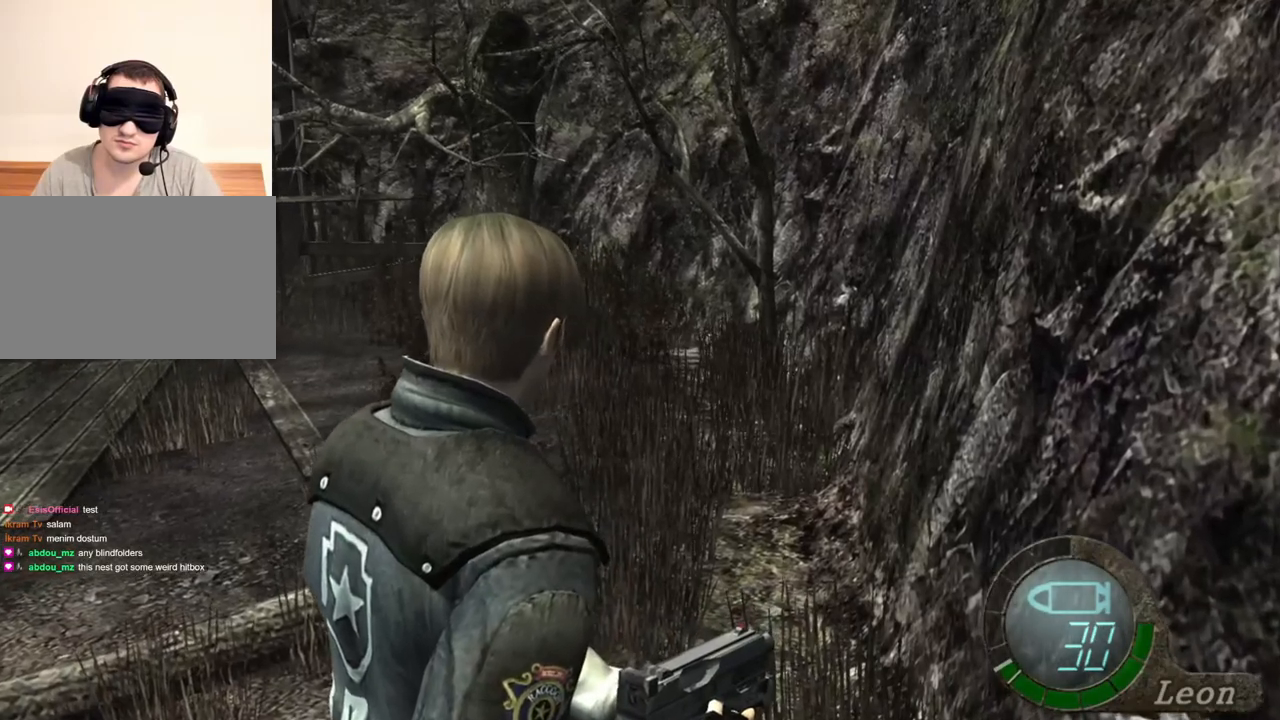
{"keys": ["space"], "mouse": [], "events": [[467, "space", "down"]]}
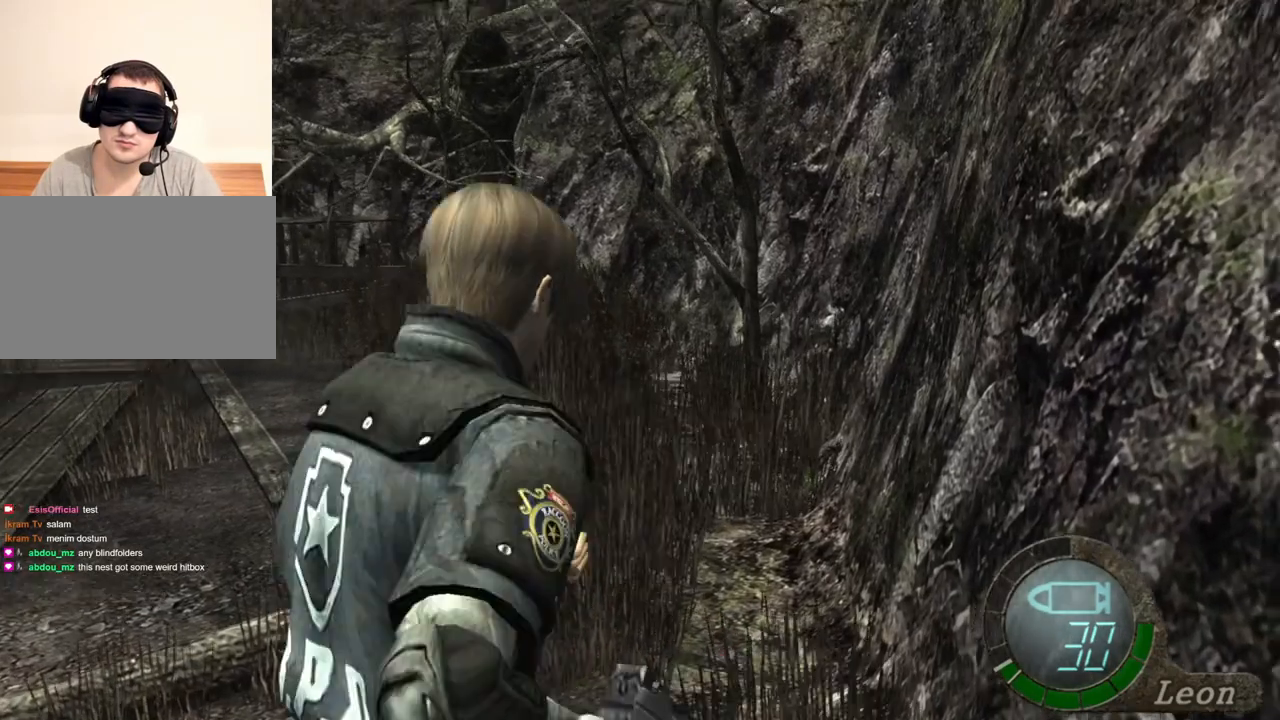
{"keys": ["space"], "mouse": ["left"], "events": [[300, "mouse_left", "down"]]}
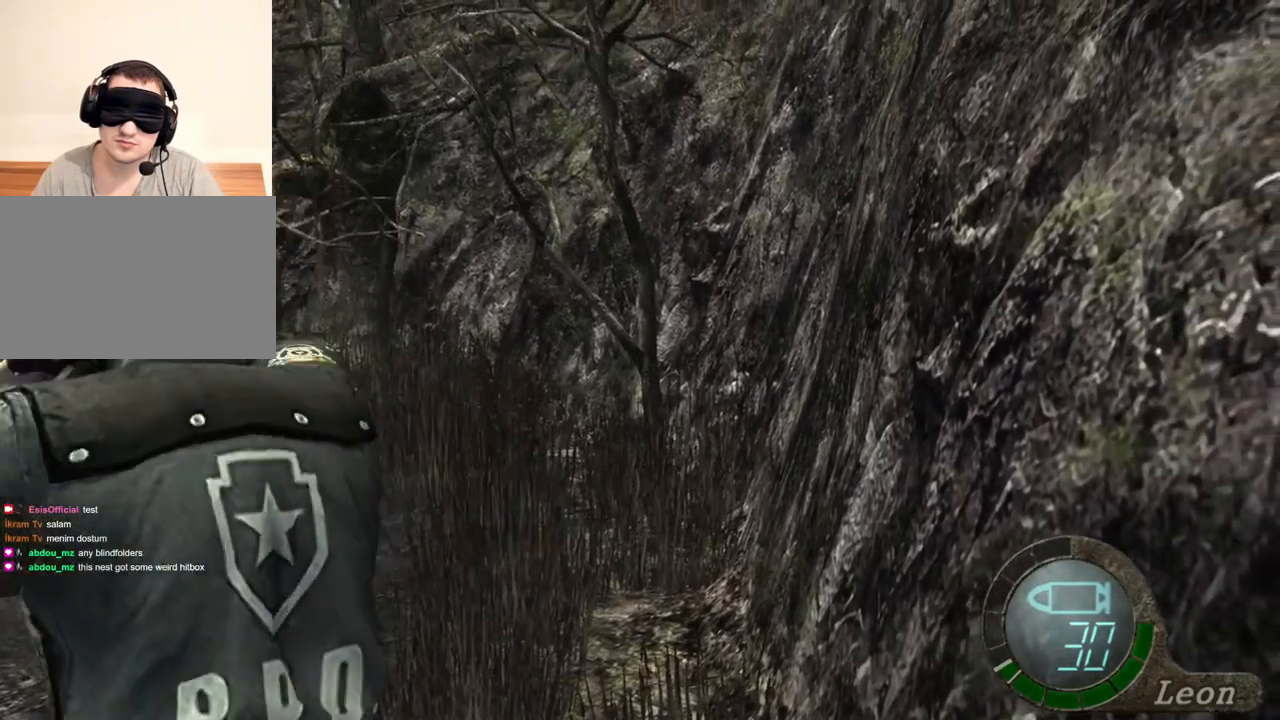
{"keys": ["space"], "mouse": ["left"], "events": []}
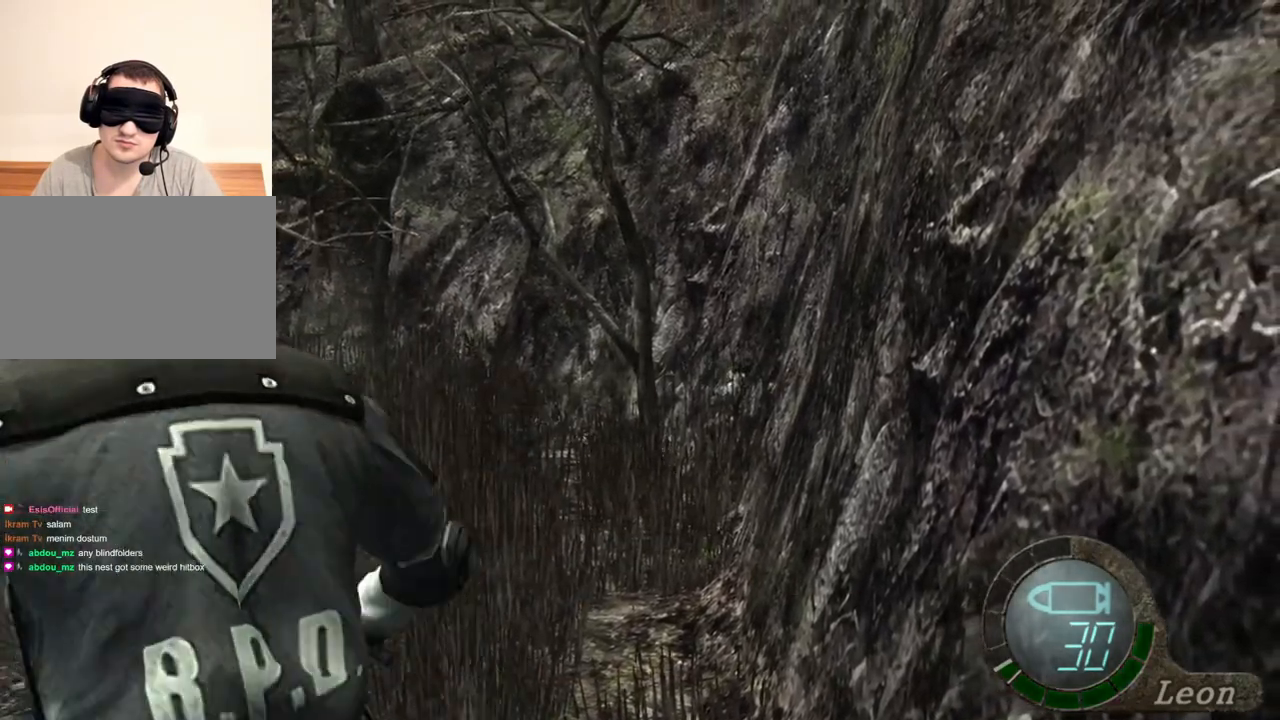
{"keys": ["space"], "mouse": [], "events": [[133, "mouse_left", "up"]]}
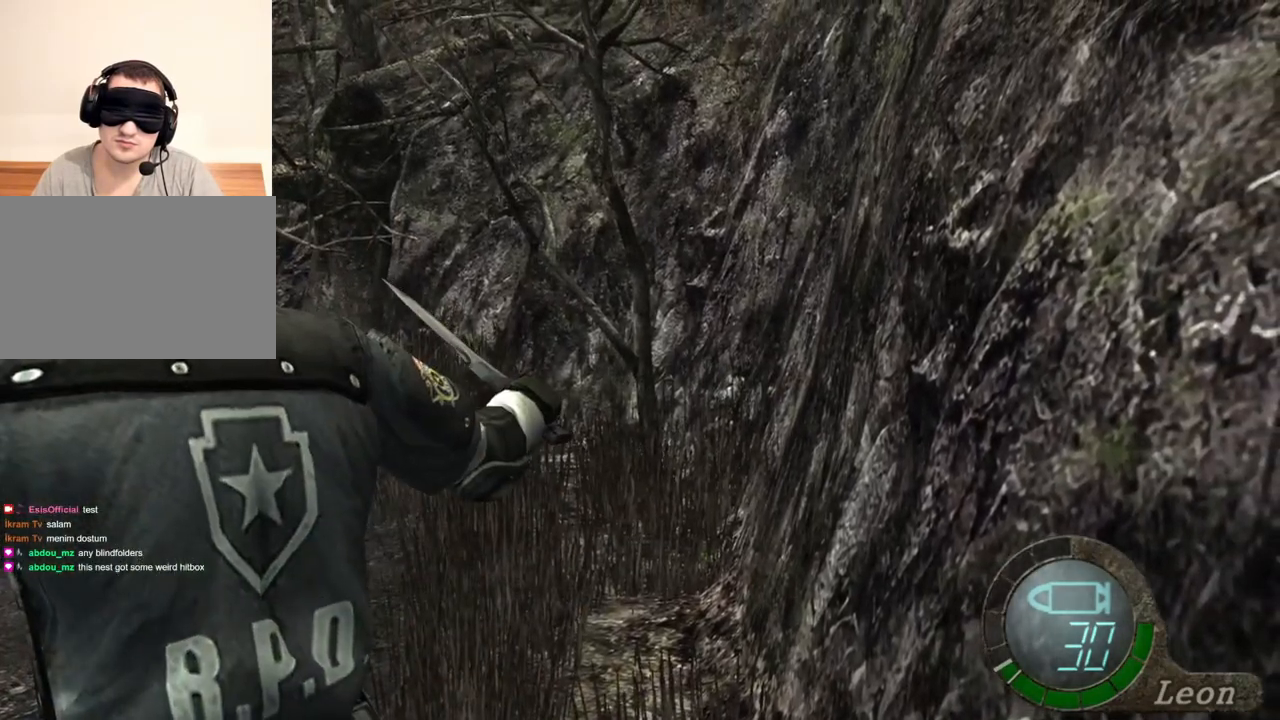
{"keys": [], "mouse": [], "events": [[100, "space", "up"], [200, "a", "down"], [300, "a", "up"], [400, "a", "down"], [500, "a", "up"]]}
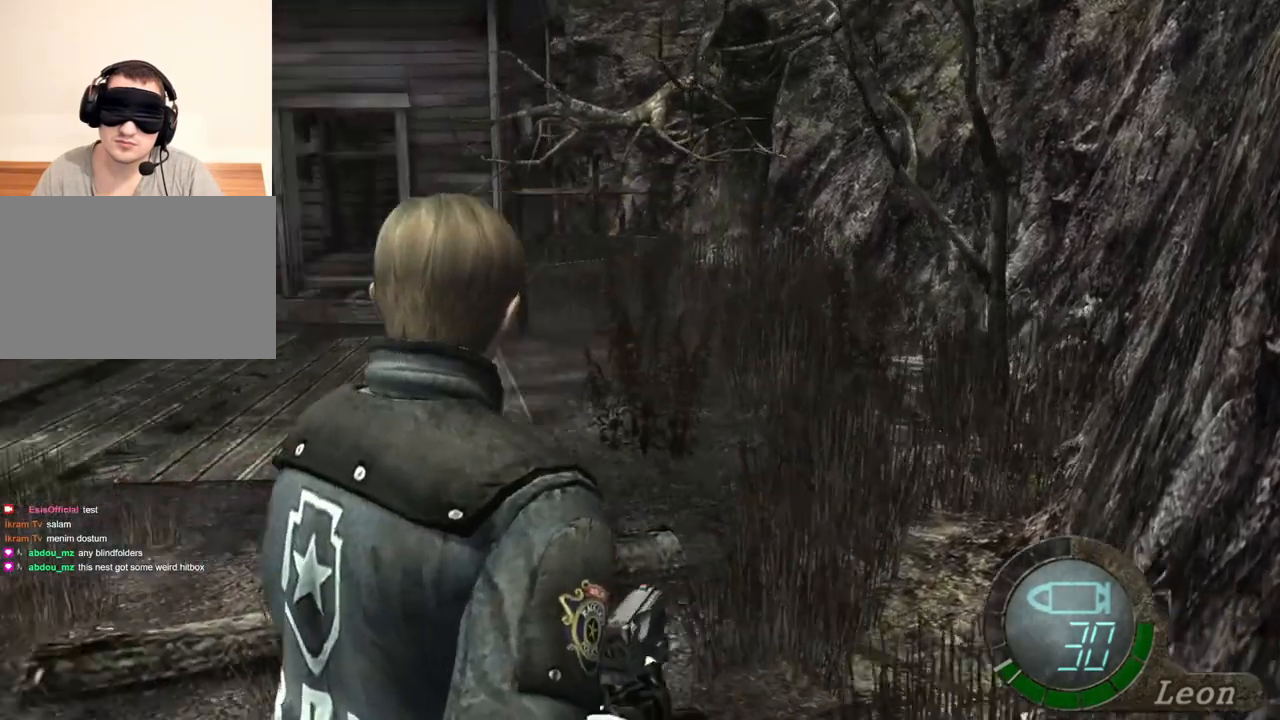
{"keys": ["w"], "mouse": [], "events": [[33, "a", "down"], [200, "a", "up"], [267, "w", "down"]]}
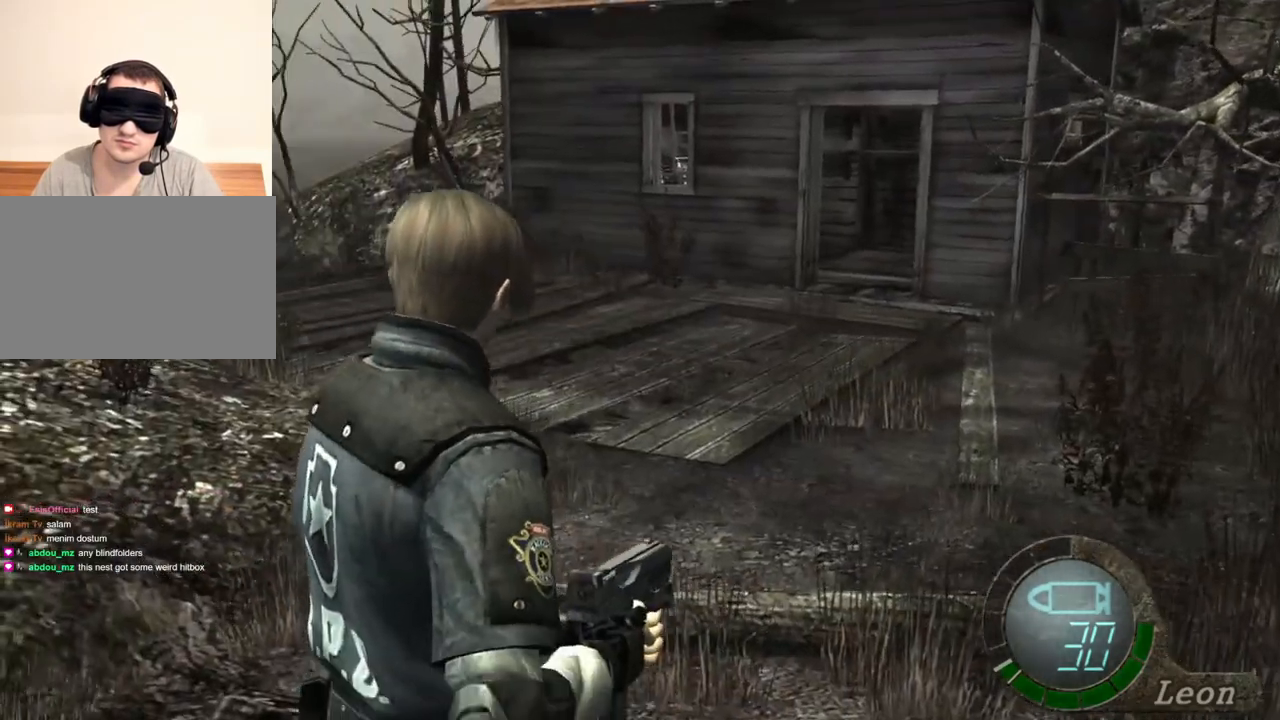
{"keys": ["w"], "mouse": [], "events": []}
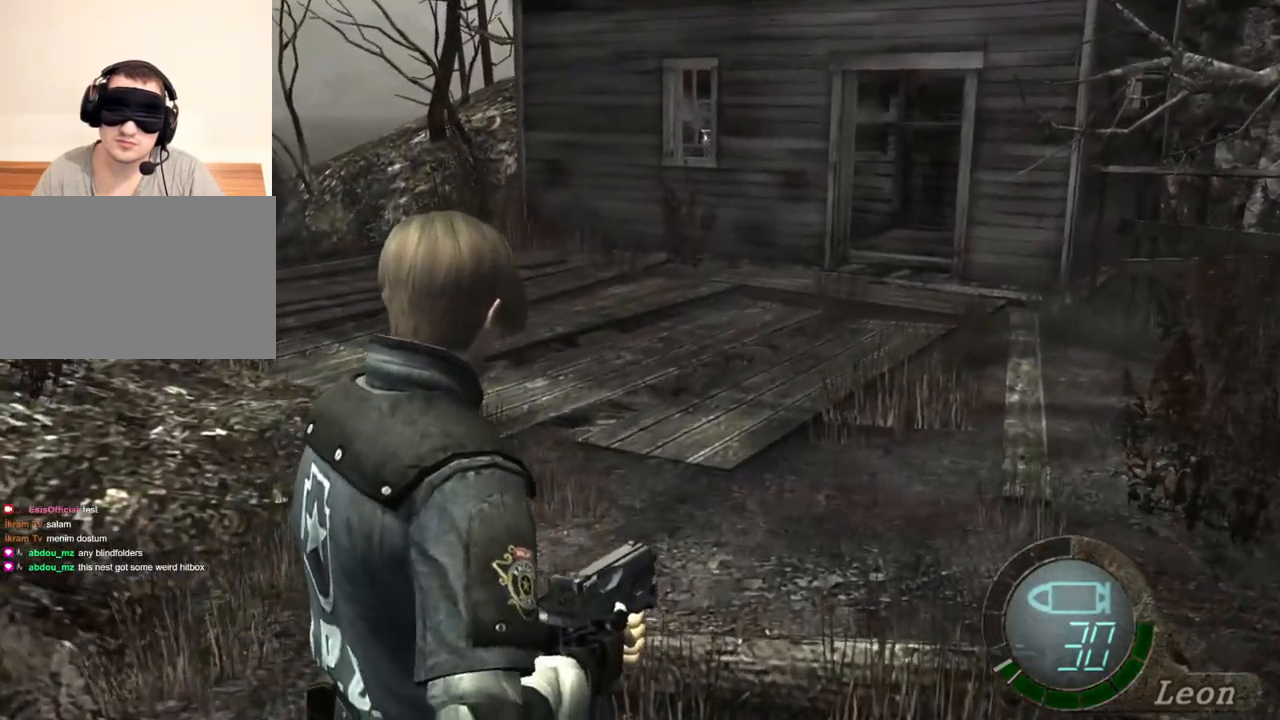
{"keys": [], "mouse": [], "events": [[400, "w", "up"]]}
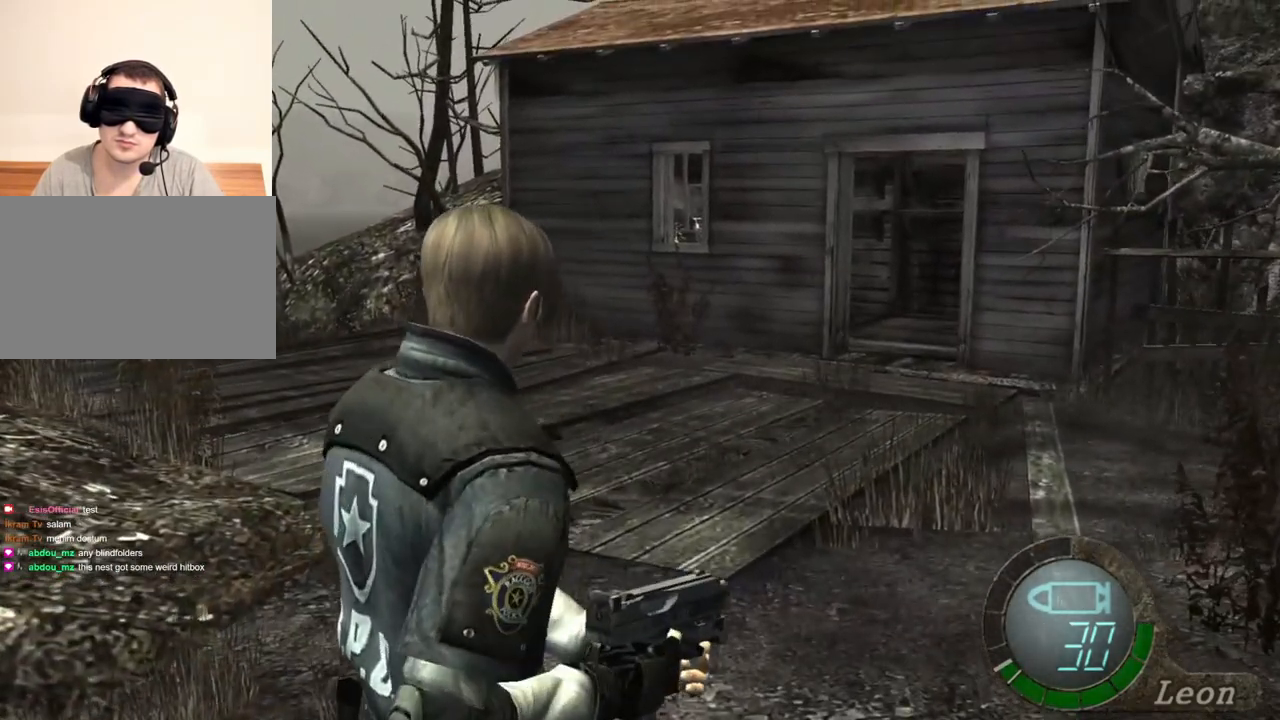
{"keys": [], "mouse": [], "events": []}
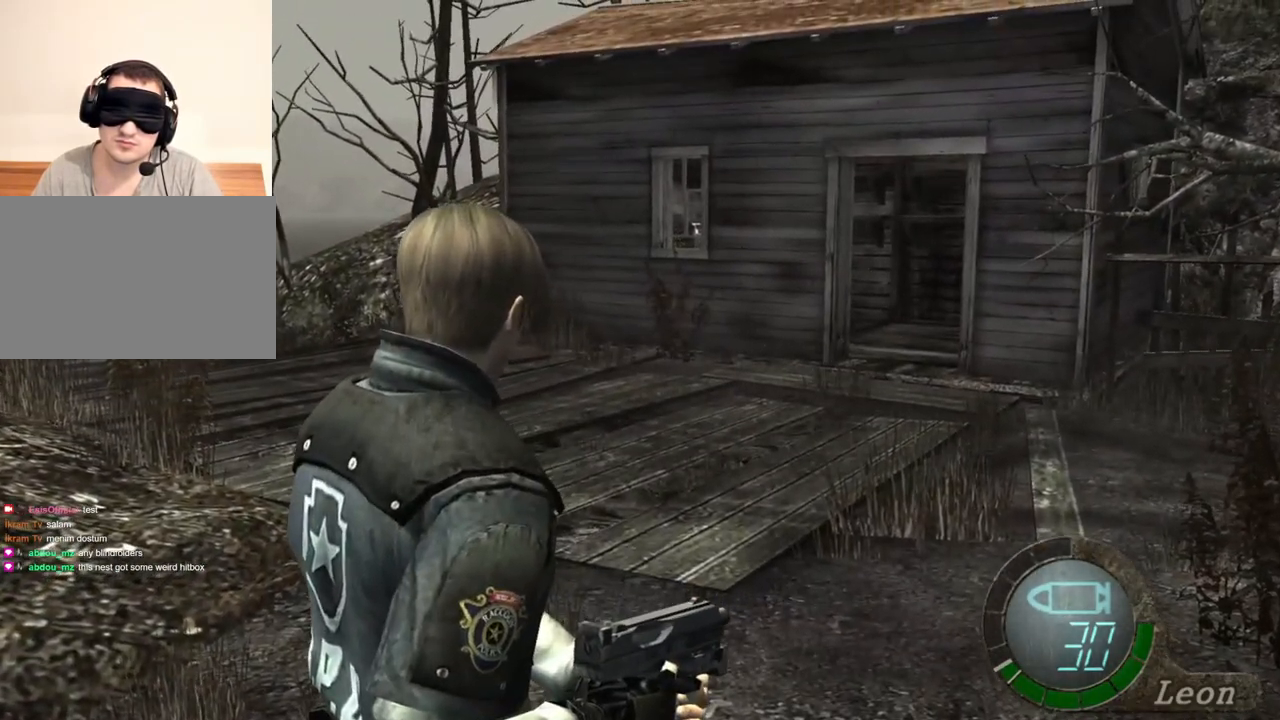
{"keys": [], "mouse": [], "events": []}
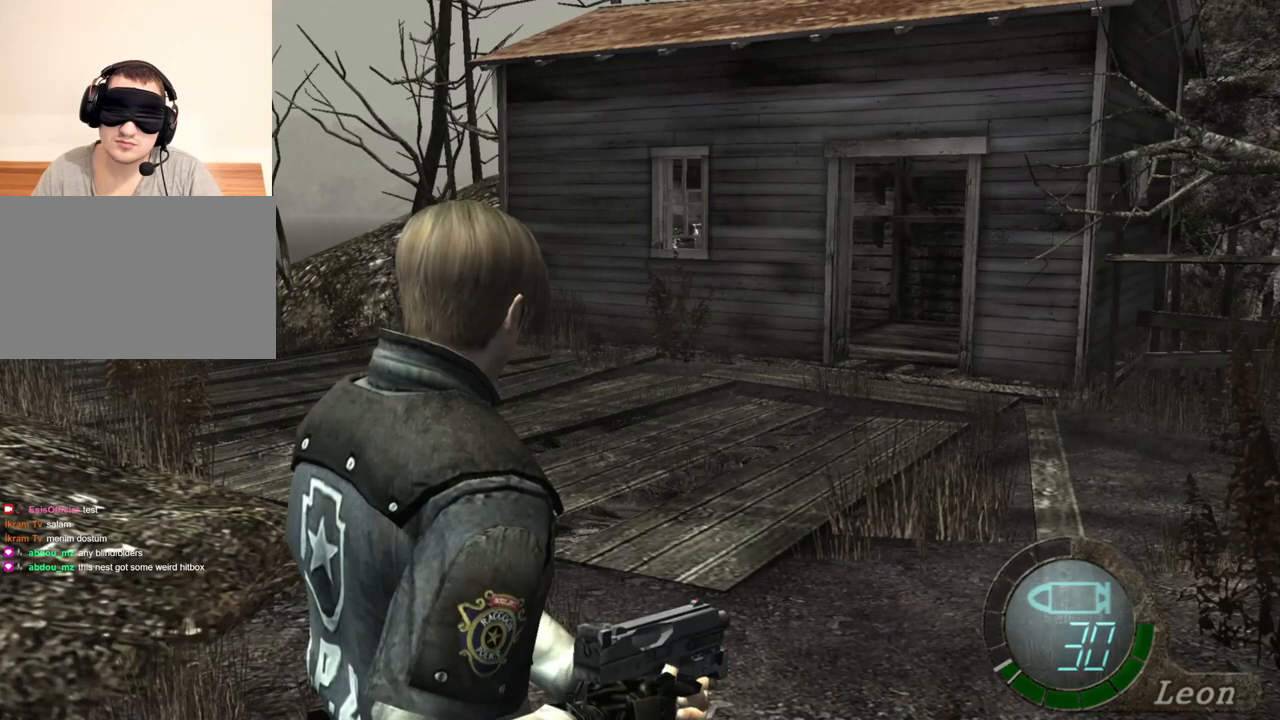
{"keys": [], "mouse": [], "events": []}
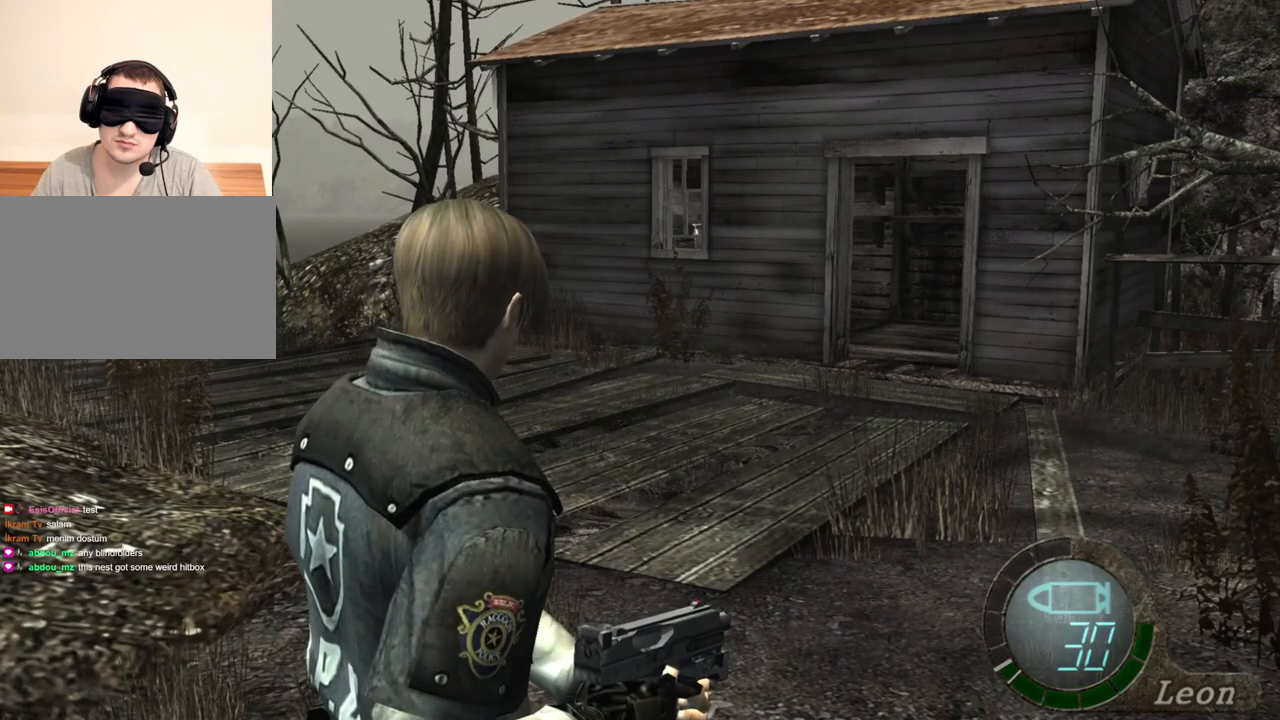
{"keys": [], "mouse": [], "events": []}
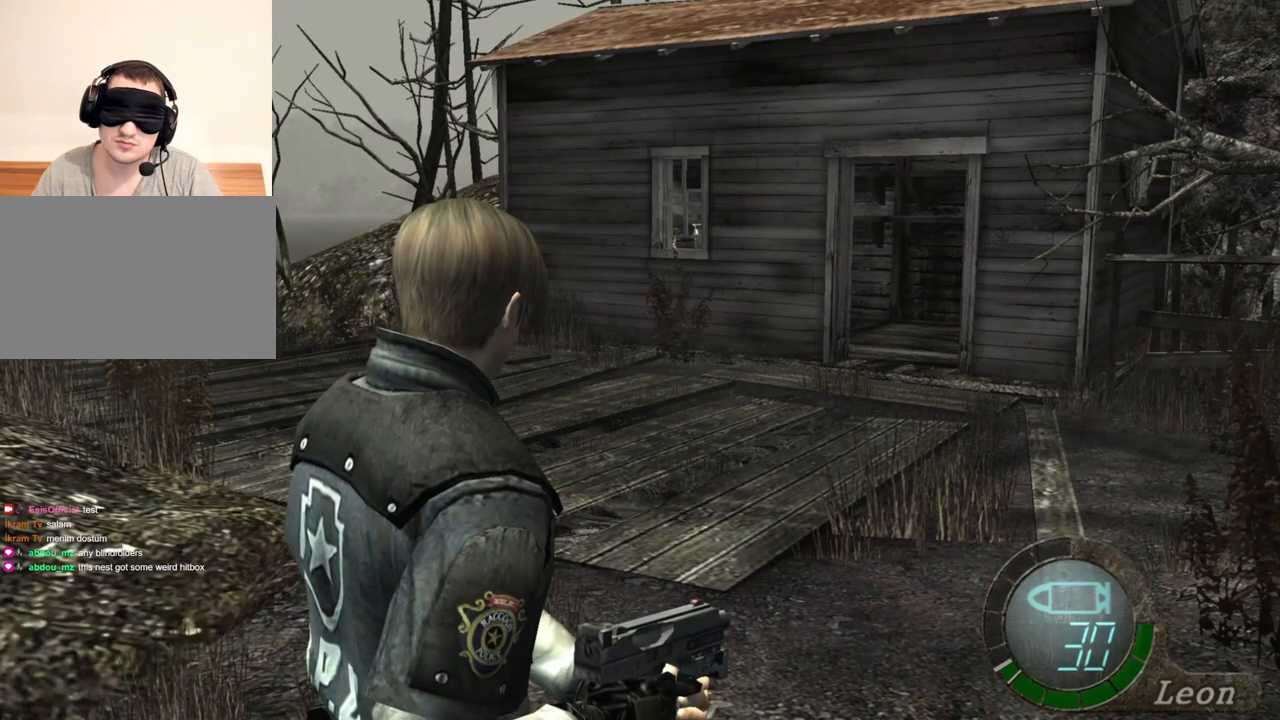
{"keys": [], "mouse": [], "events": []}
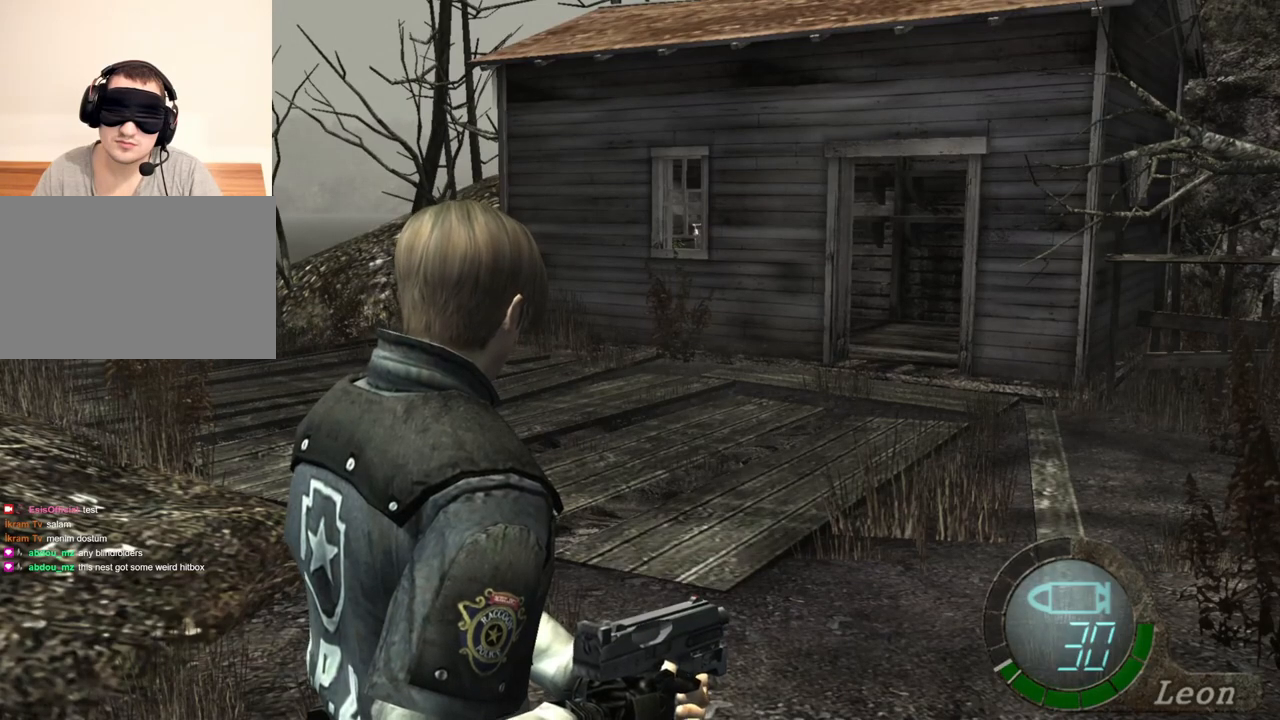
{"keys": [], "mouse": [], "events": []}
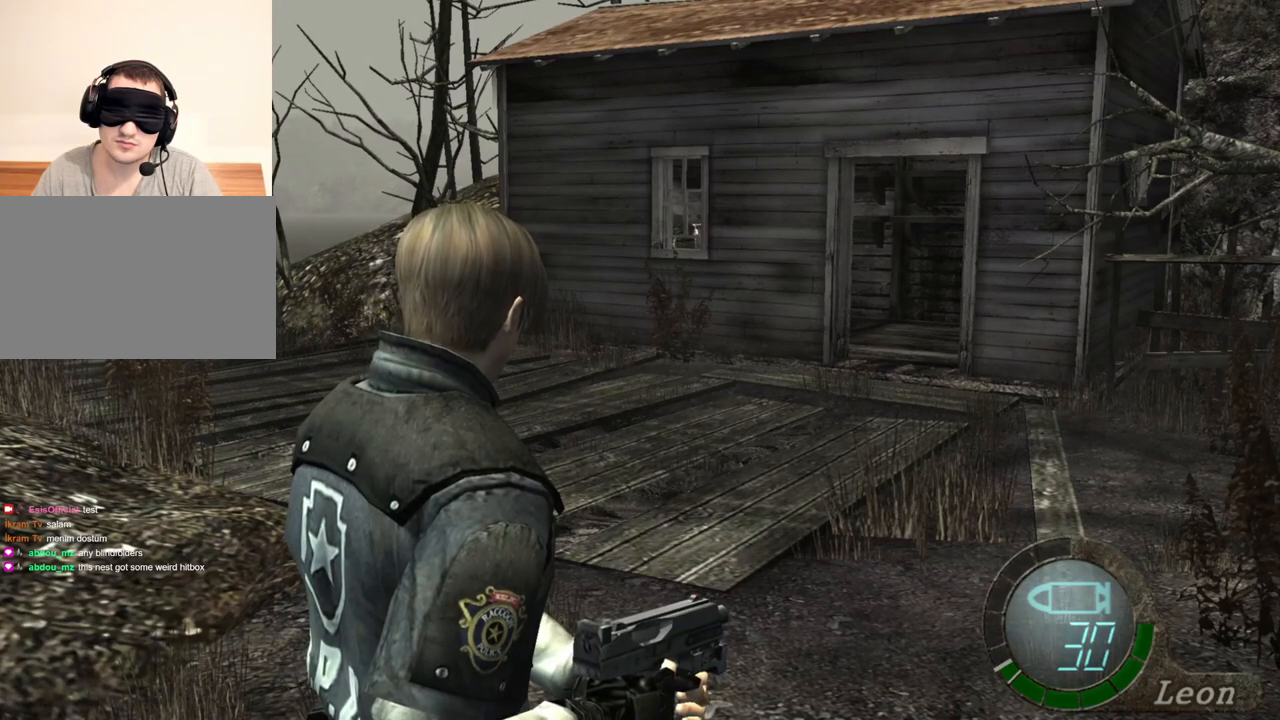
{"keys": ["w"], "mouse": [], "events": [[67, "w", "down"]]}
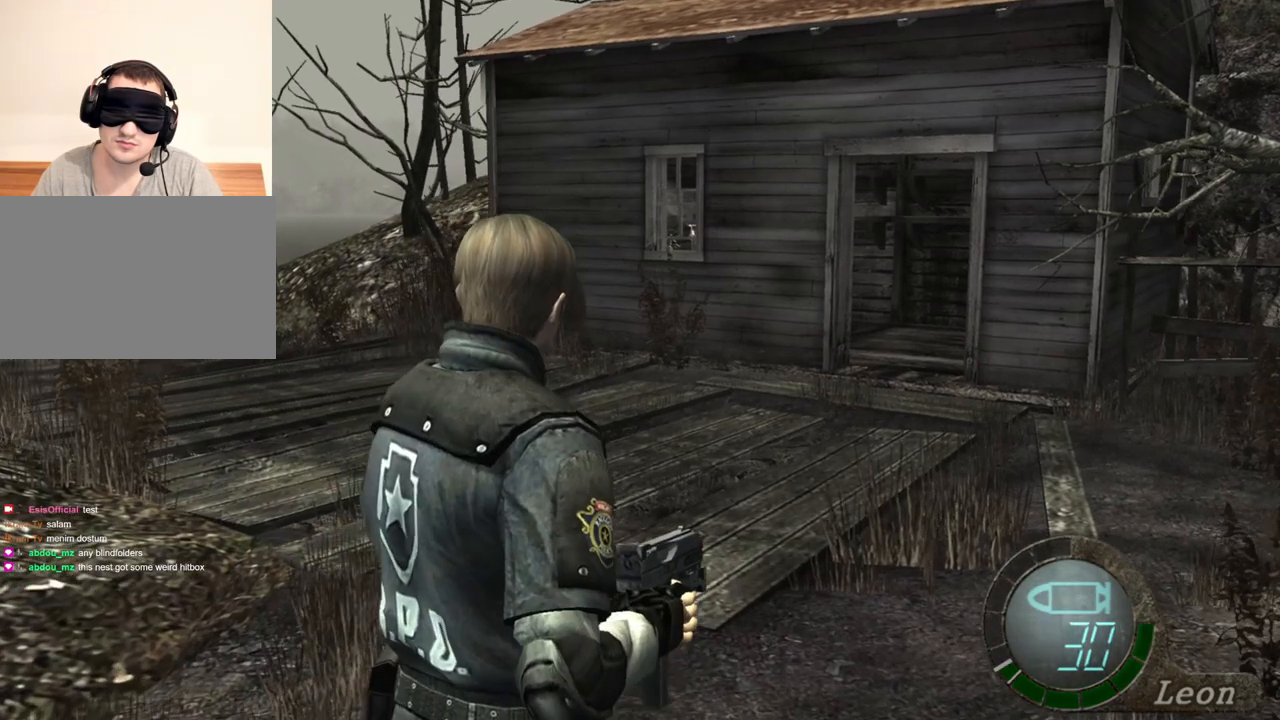
{"keys": ["shift", "w"], "mouse": [], "events": [[67, "shift", "down"]]}
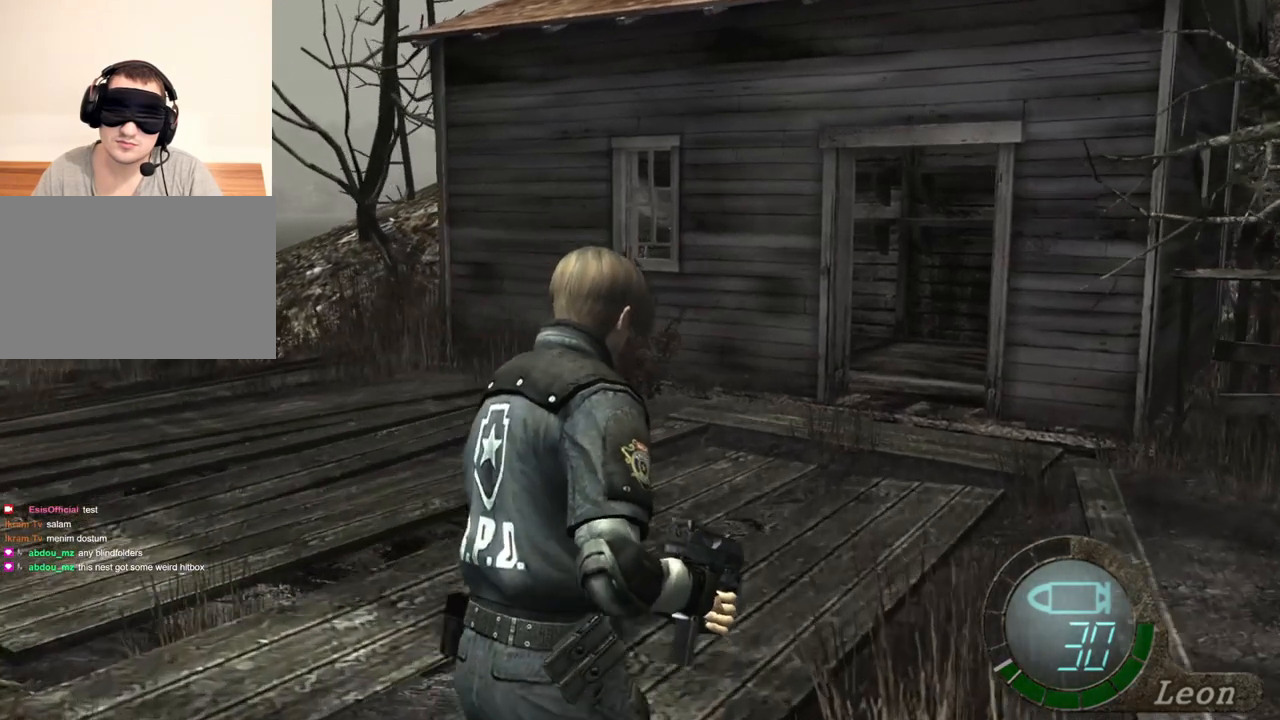
{"keys": ["shift", "w"], "mouse": [], "events": []}
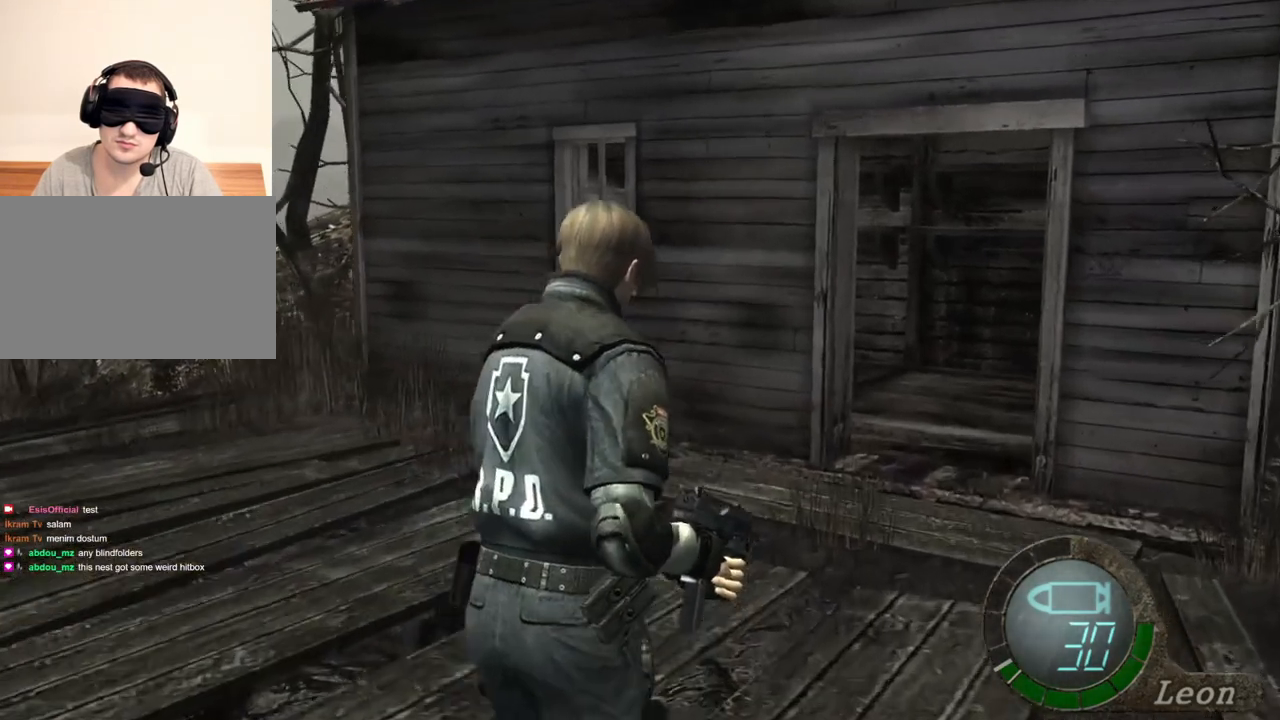
{"keys": [], "mouse": [], "events": [[367, "shift", "up"], [433, "w", "up"]]}
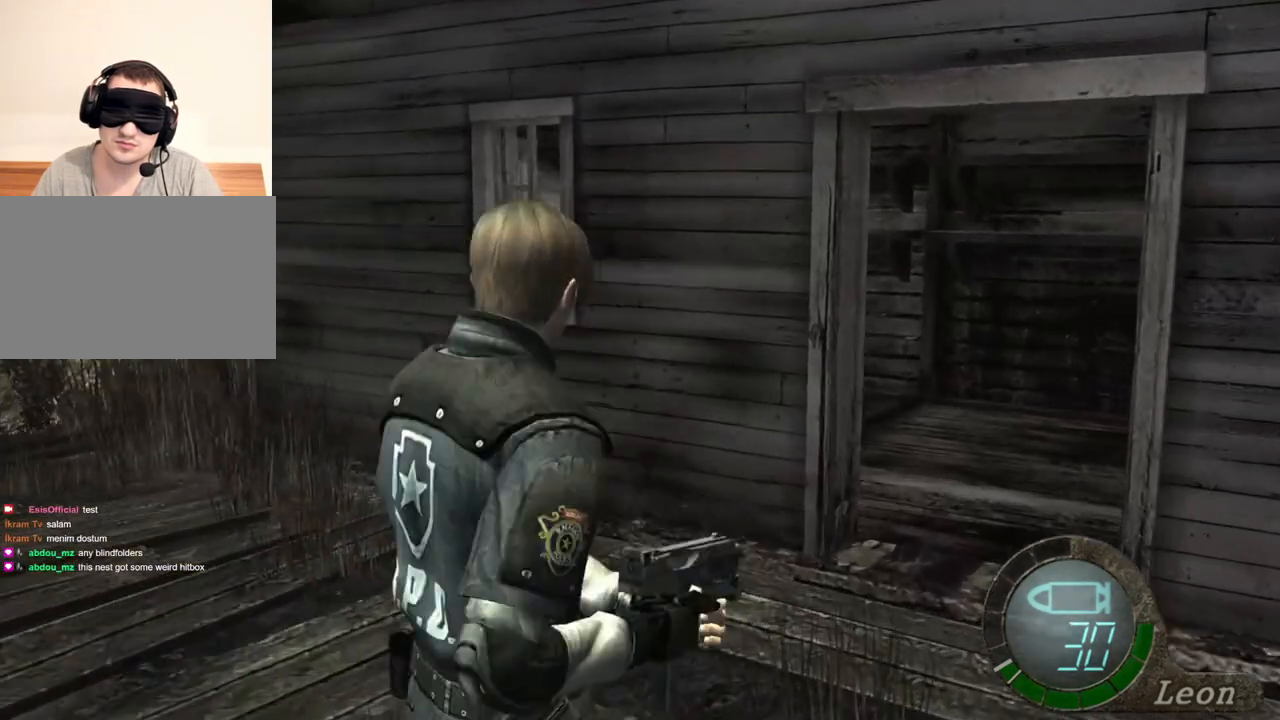
{"keys": [], "mouse": [], "events": []}
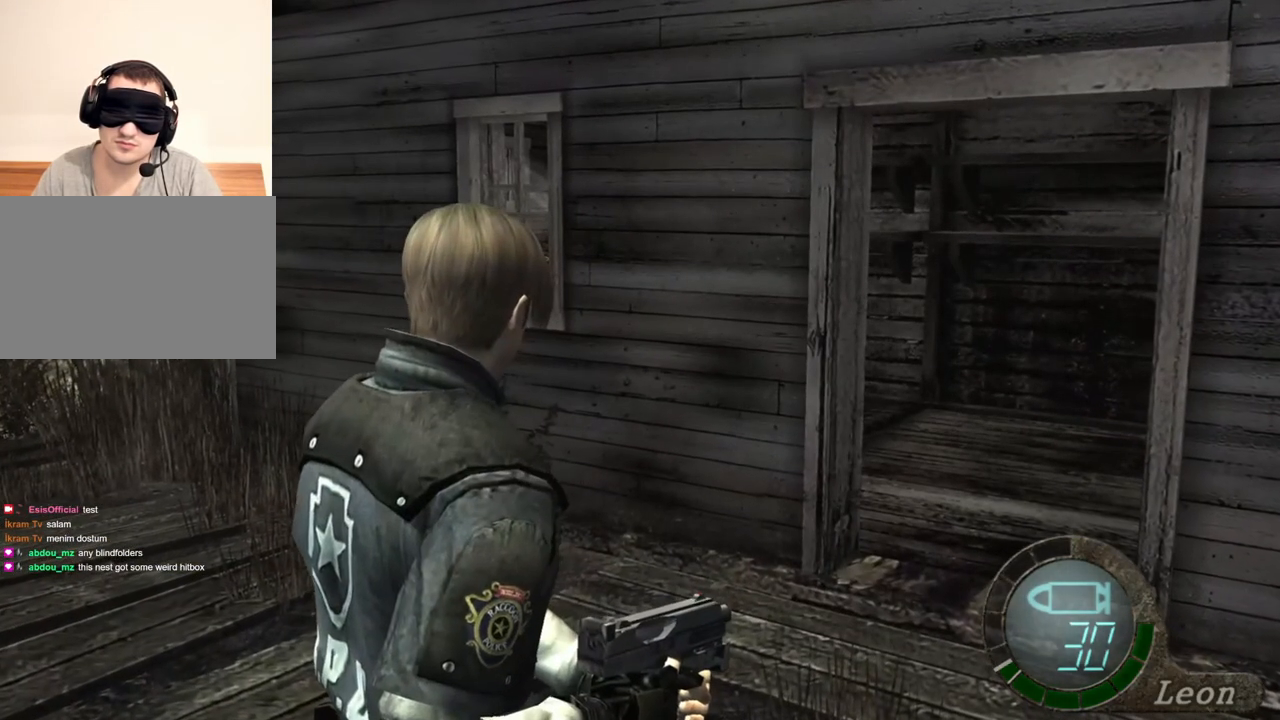
{"keys": [], "mouse": [], "events": []}
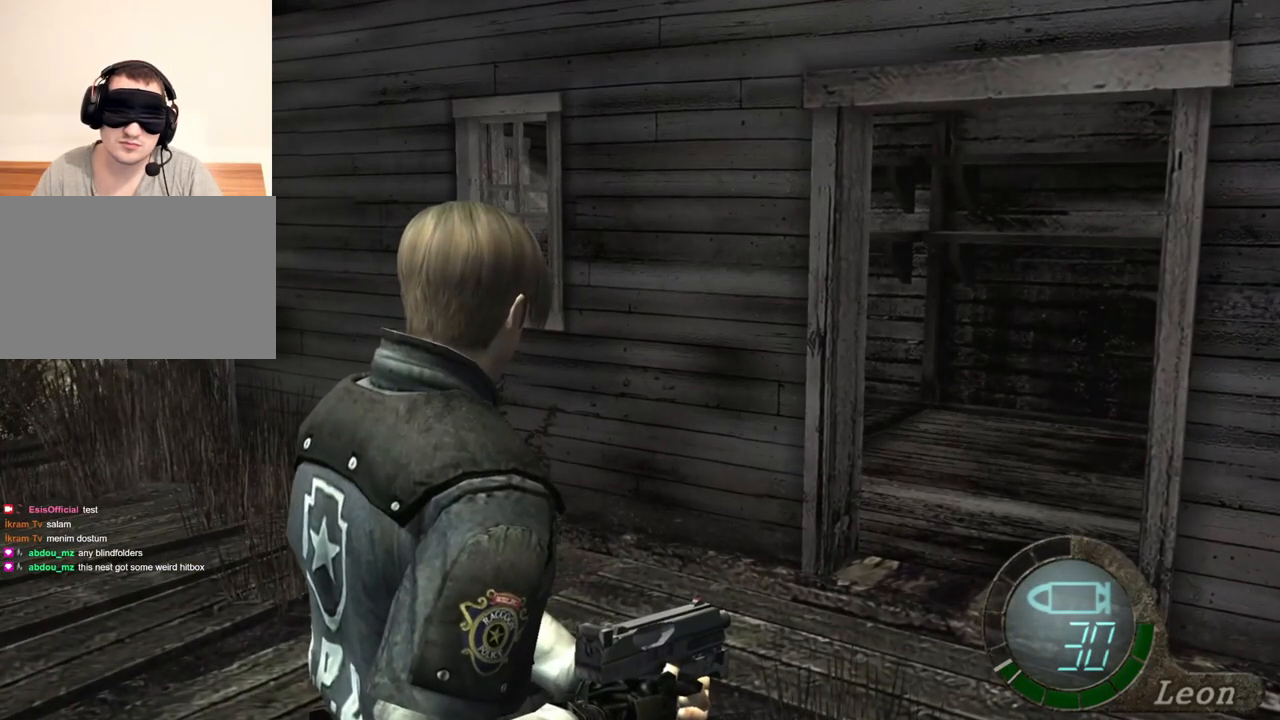
{"keys": [], "mouse": [], "events": []}
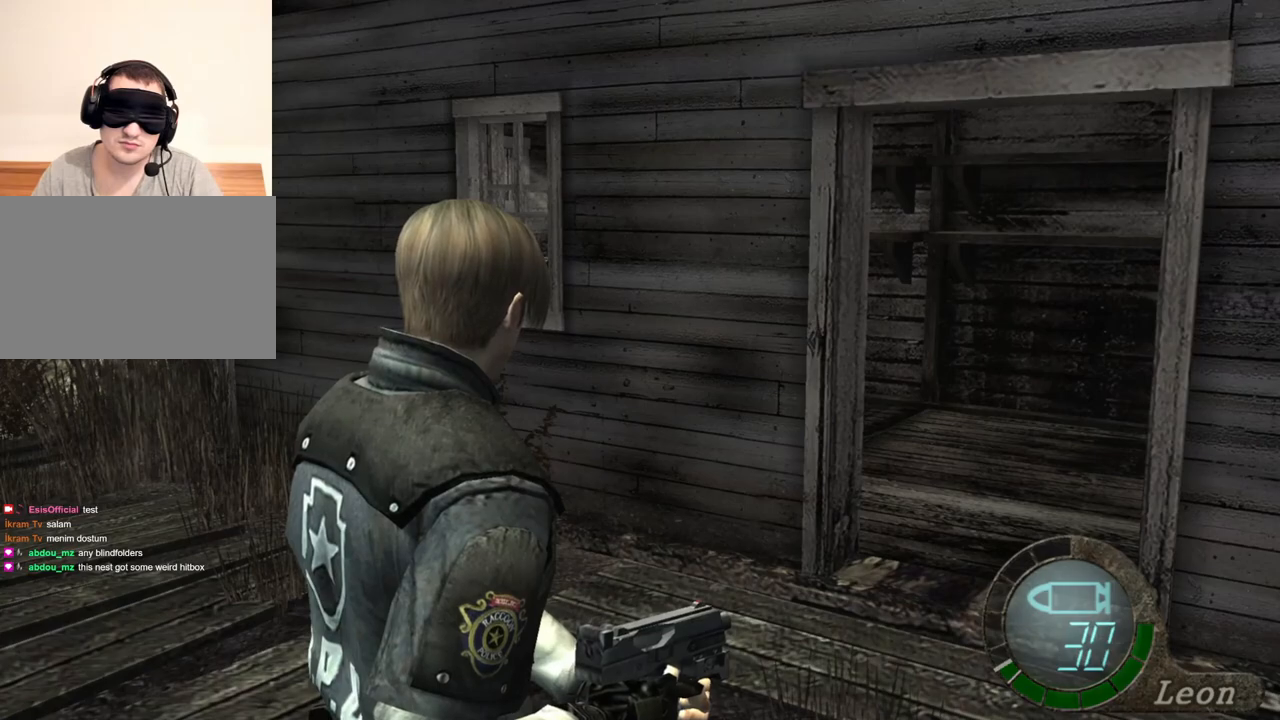
{"keys": [], "mouse": [], "events": []}
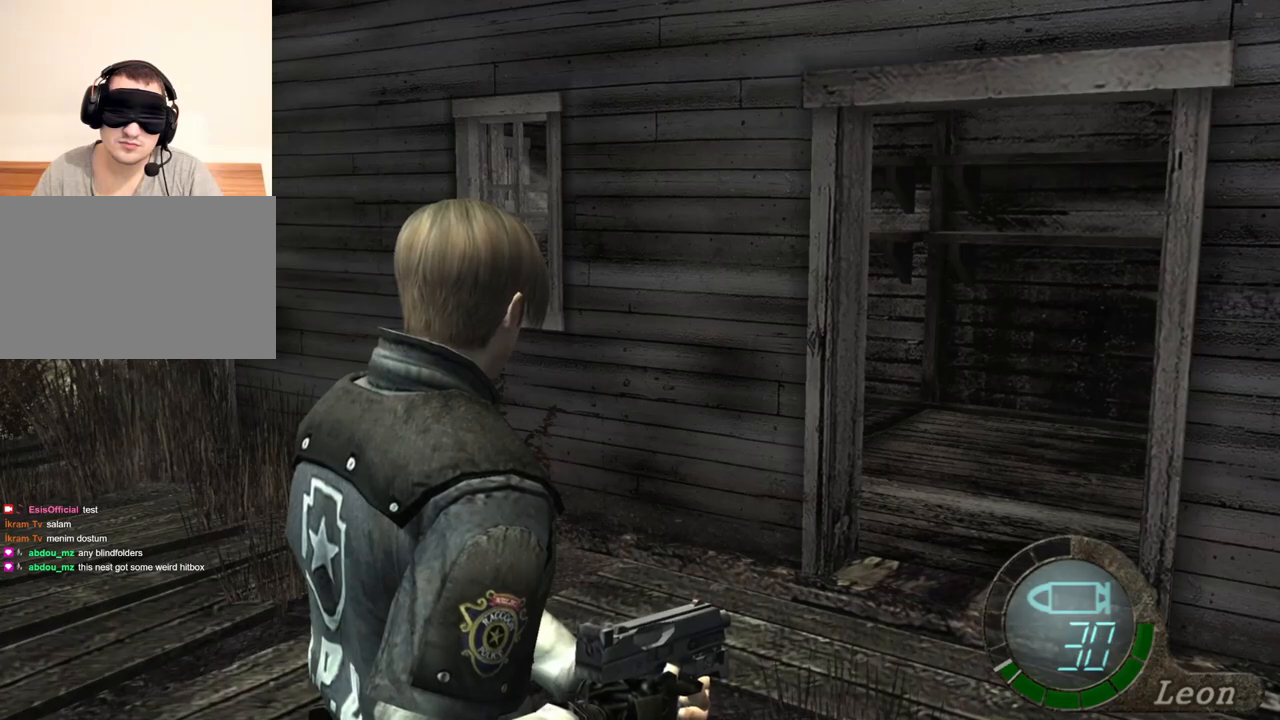
{"keys": [], "mouse": [], "events": []}